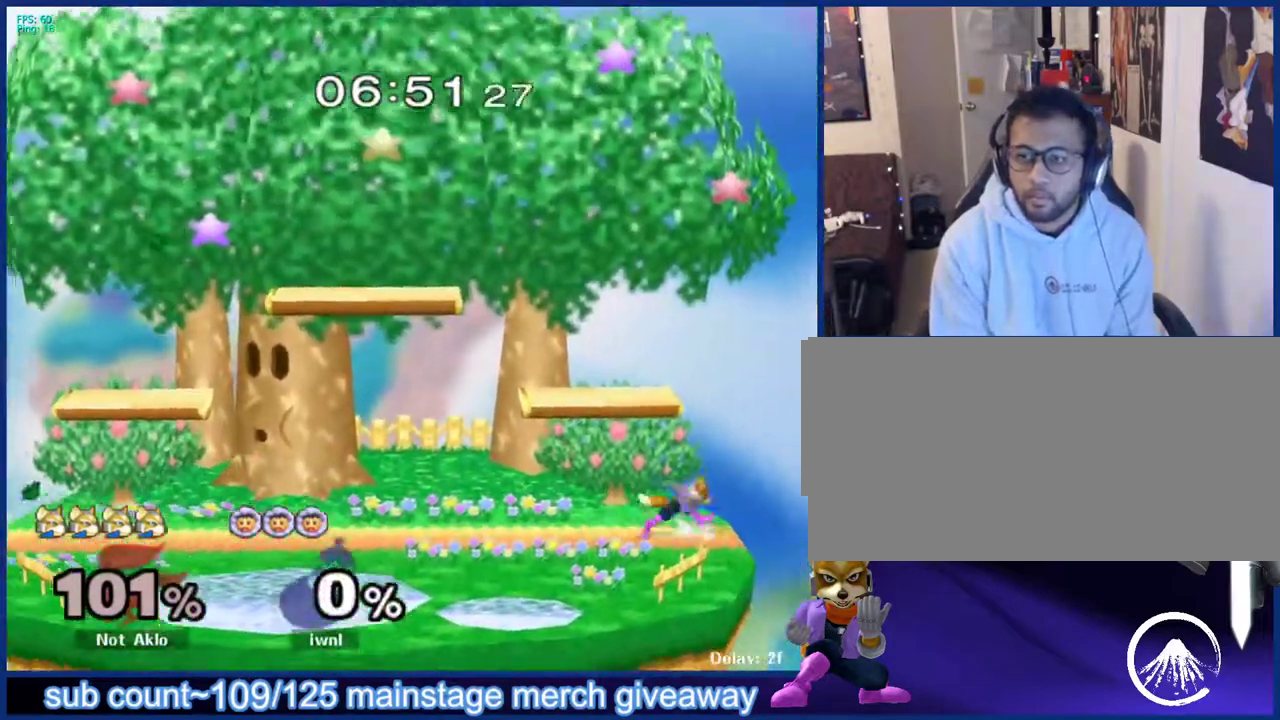
Gameplay with a controller (Nintendo layout); each line is a JSON object with the inputs held at the frame after it. "events" lists button and stick changes between this image and that frame as [ms after this image, input, new state], when the widget could be followed in between. Not read: L3 R3.
{"buttons": [], "left_stick": "right", "right_stick": "center", "events": [[33, "left_stick", "left"], [133, "left_stick", "right"], [233, "left_stick", "left"], [300, "left_stick", "right"], [400, "left_stick", "left"], [483, "left_stick", "right"]]}
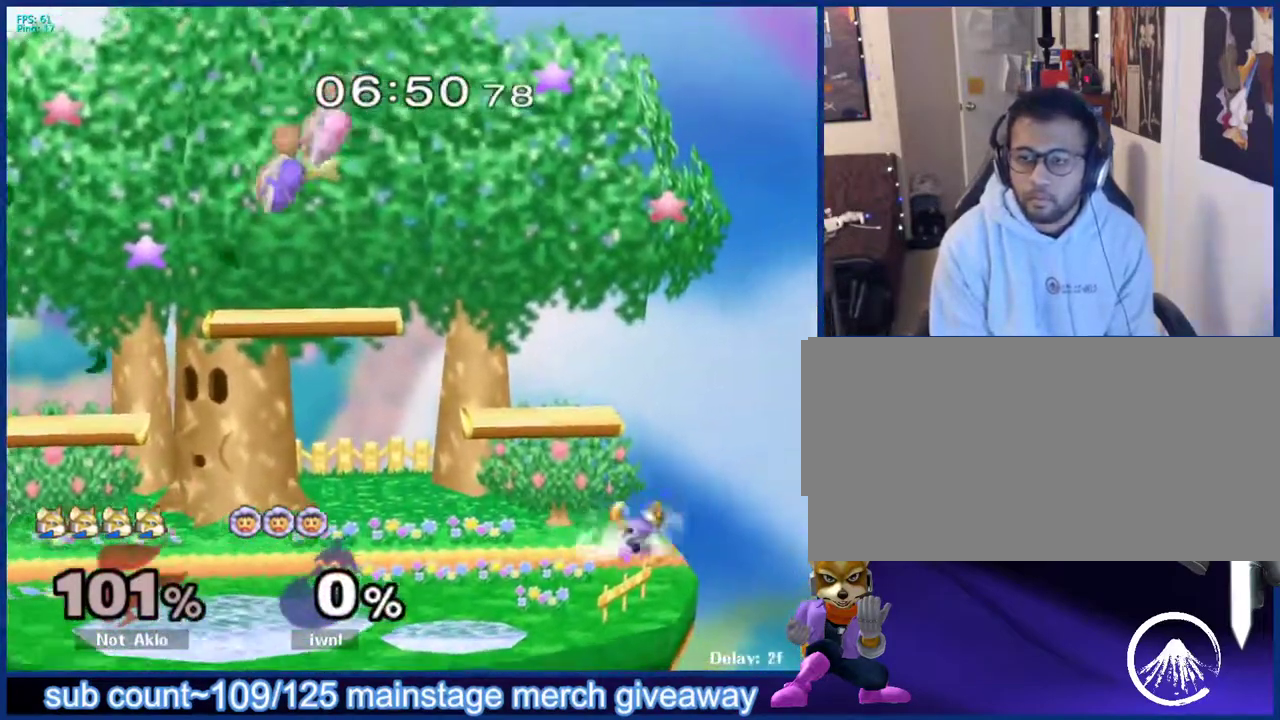
{"buttons": [], "left_stick": "right", "right_stick": "center", "events": [[83, "left_stick", "left"], [150, "left_stick", "right"], [367, "left_stick", "center"], [500, "left_stick", "right"]]}
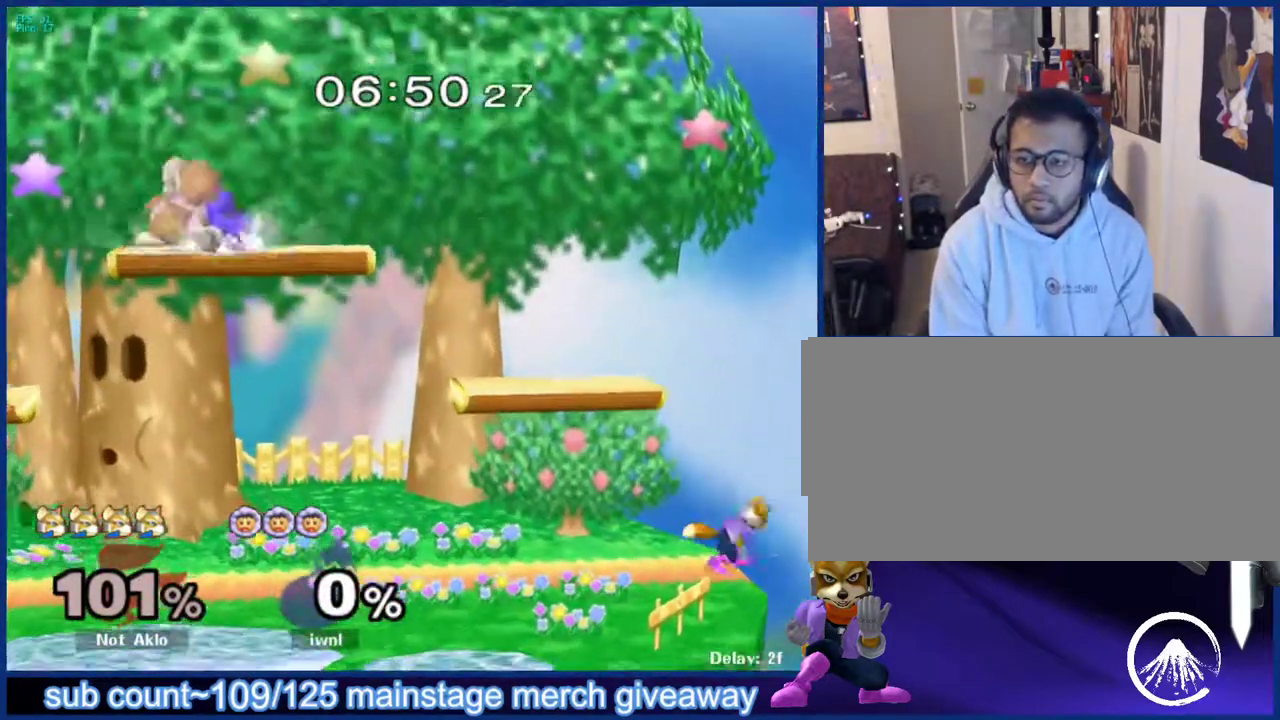
{"buttons": ["B"], "left_stick": "up-left", "right_stick": "center", "events": [[133, "left_stick", "center"], [217, "left_stick", "down"], [267, "B", "down"], [300, "B", "up"], [333, "left_stick", "up-left"], [383, "B", "down"]]}
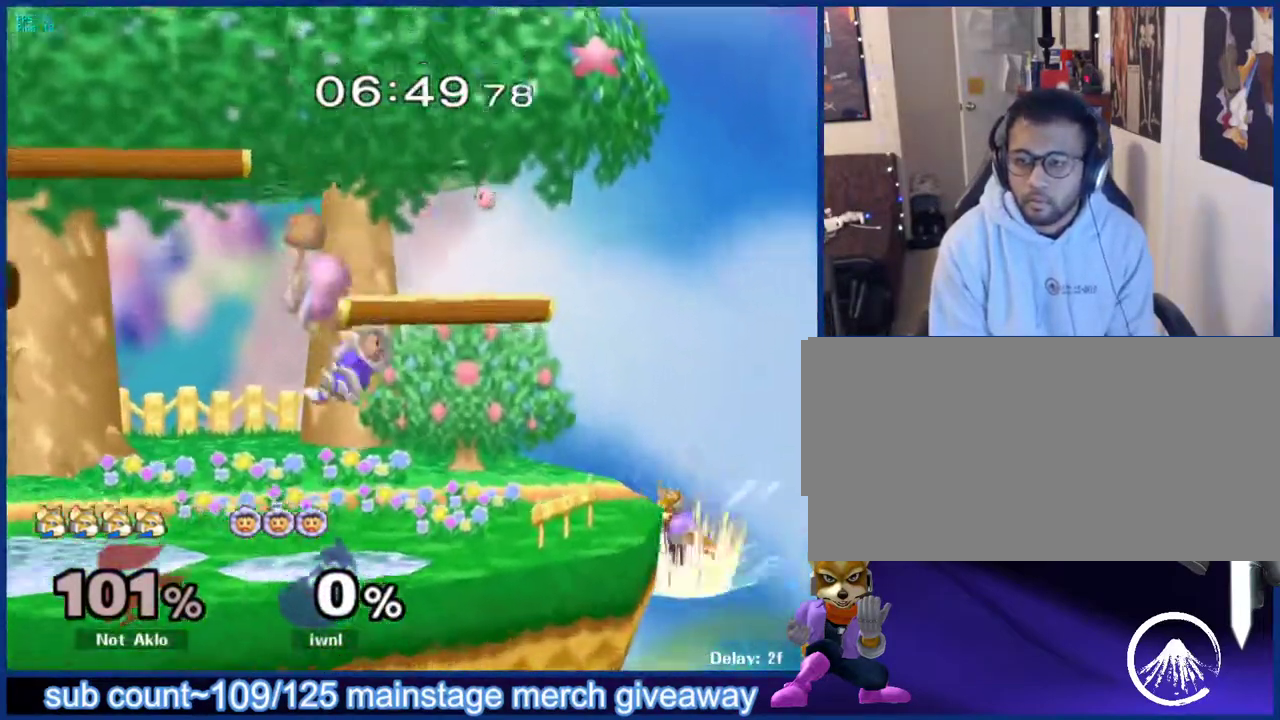
{"buttons": ["B"], "left_stick": "up", "right_stick": "center", "events": [[67, "B", "up"], [100, "left_stick", "center"], [250, "left_stick", "down-right"], [333, "B", "down"], [333, "left_stick", "up"]]}
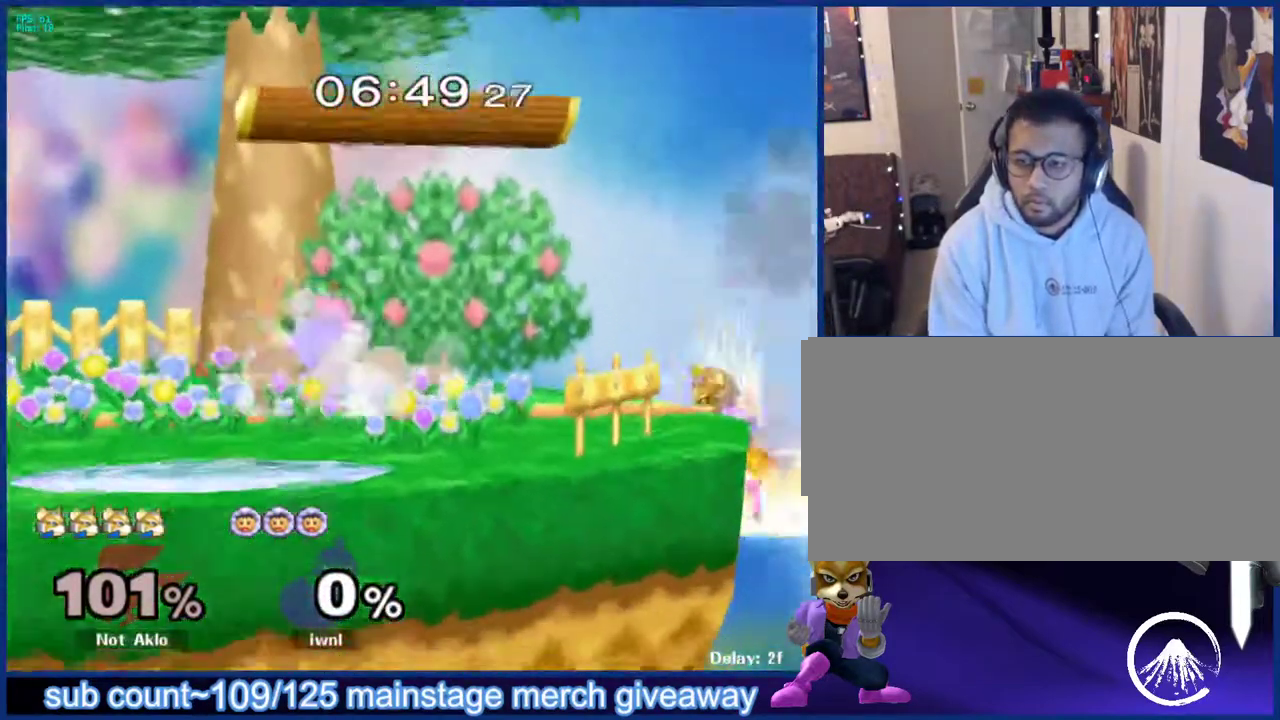
{"buttons": ["B"], "left_stick": "up", "right_stick": "center", "events": [[33, "B", "up"], [117, "left_stick", "center"], [417, "left_stick", "up-right"], [450, "B", "down"], [467, "left_stick", "up"]]}
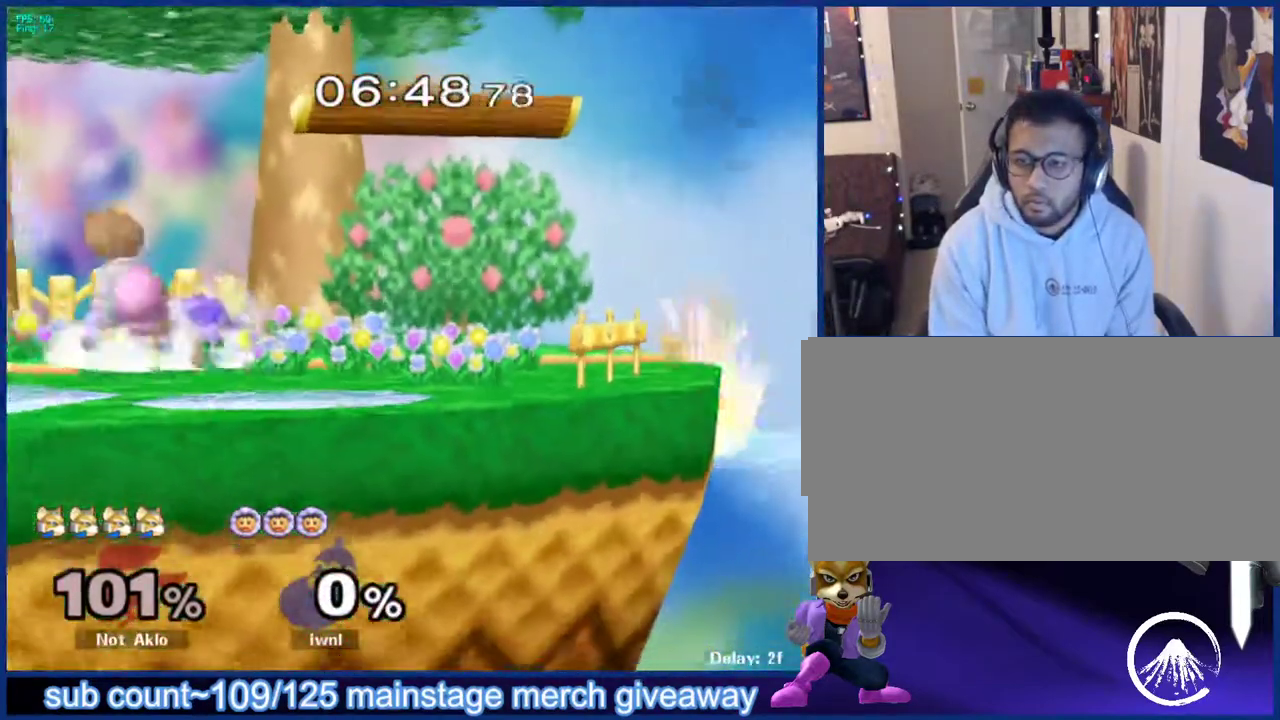
{"buttons": [], "left_stick": "center", "right_stick": "center", "events": [[167, "B", "up"], [267, "left_stick", "center"]]}
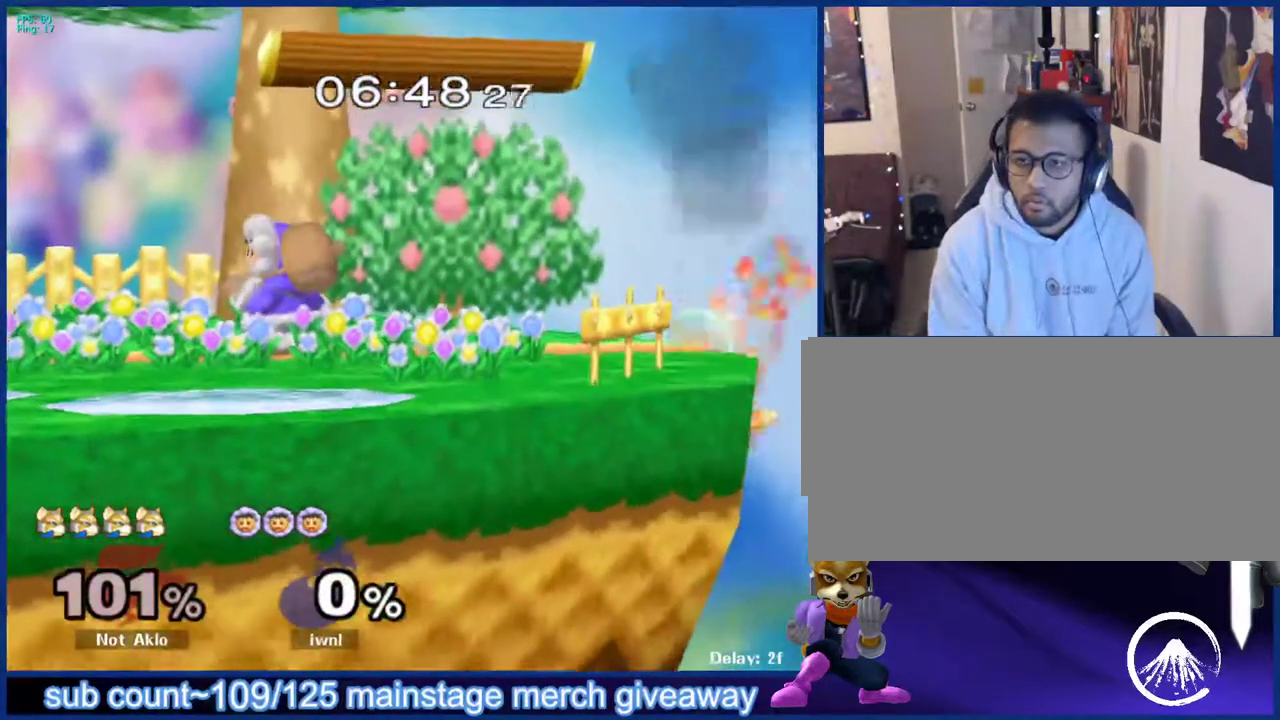
{"buttons": [], "left_stick": "left", "right_stick": "center", "events": [[33, "left_stick", "down"], [67, "X", "down"], [83, "left_stick", "down-left"], [117, "L1", "down"], [150, "X", "up"], [217, "left_stick", "center"], [250, "L1", "up"], [383, "left_stick", "right"], [483, "left_stick", "left"]]}
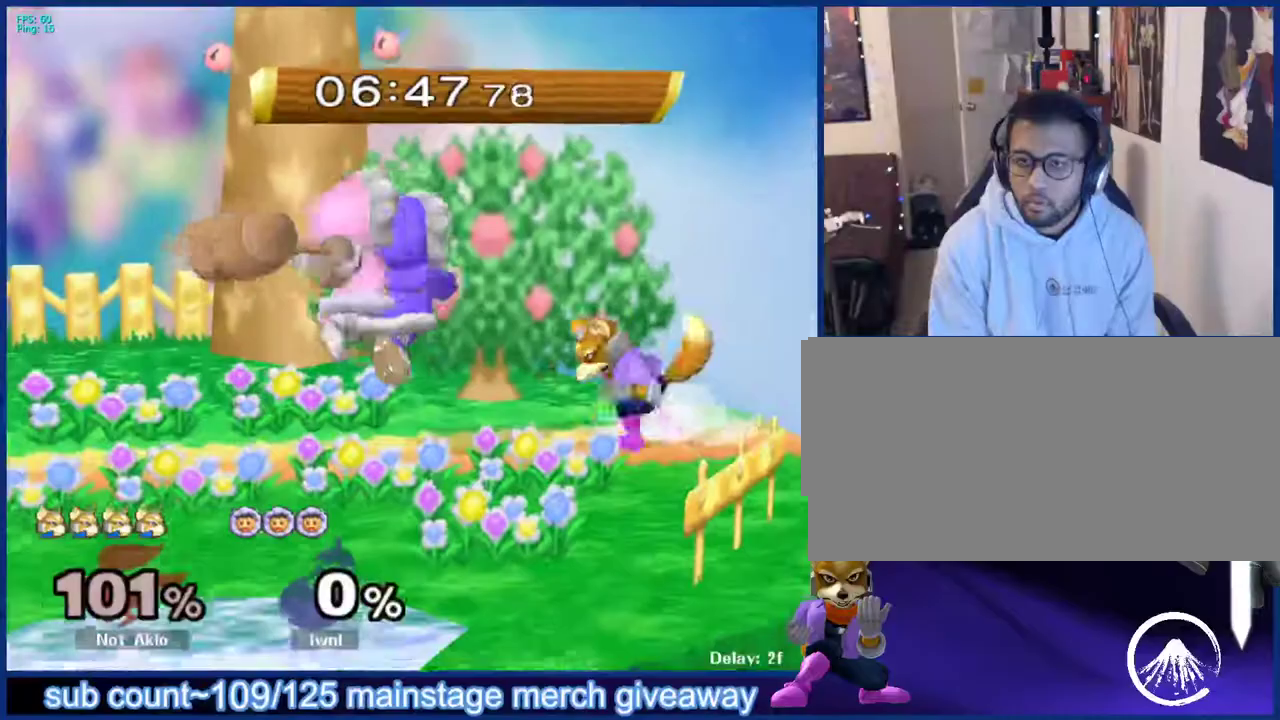
{"buttons": ["L1"], "left_stick": "right", "right_stick": "center", "events": [[233, "left_stick", "down"], [267, "B", "down"], [317, "B", "up"], [383, "X", "down"], [417, "X", "up"], [433, "L1", "down"], [483, "left_stick", "right"]]}
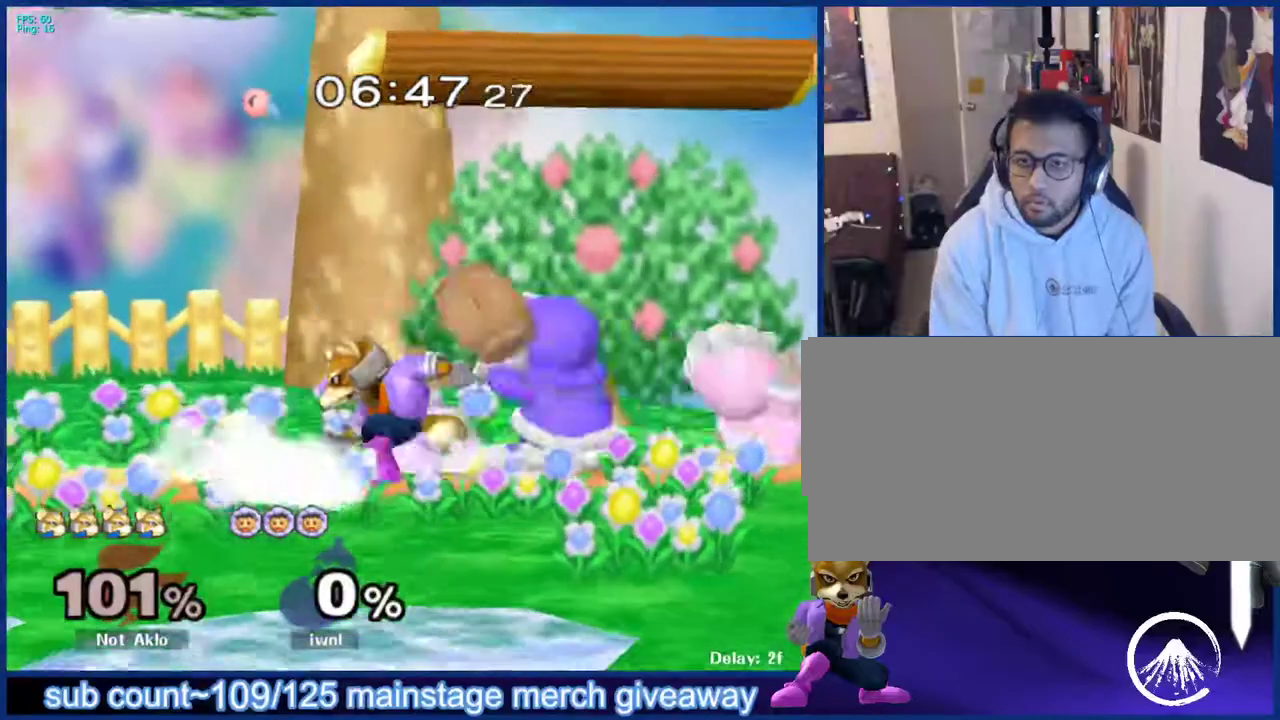
{"buttons": [], "left_stick": "down", "right_stick": "center", "events": [[33, "left_stick", "center"], [67, "L1", "up"], [117, "left_stick", "right"], [483, "left_stick", "down"]]}
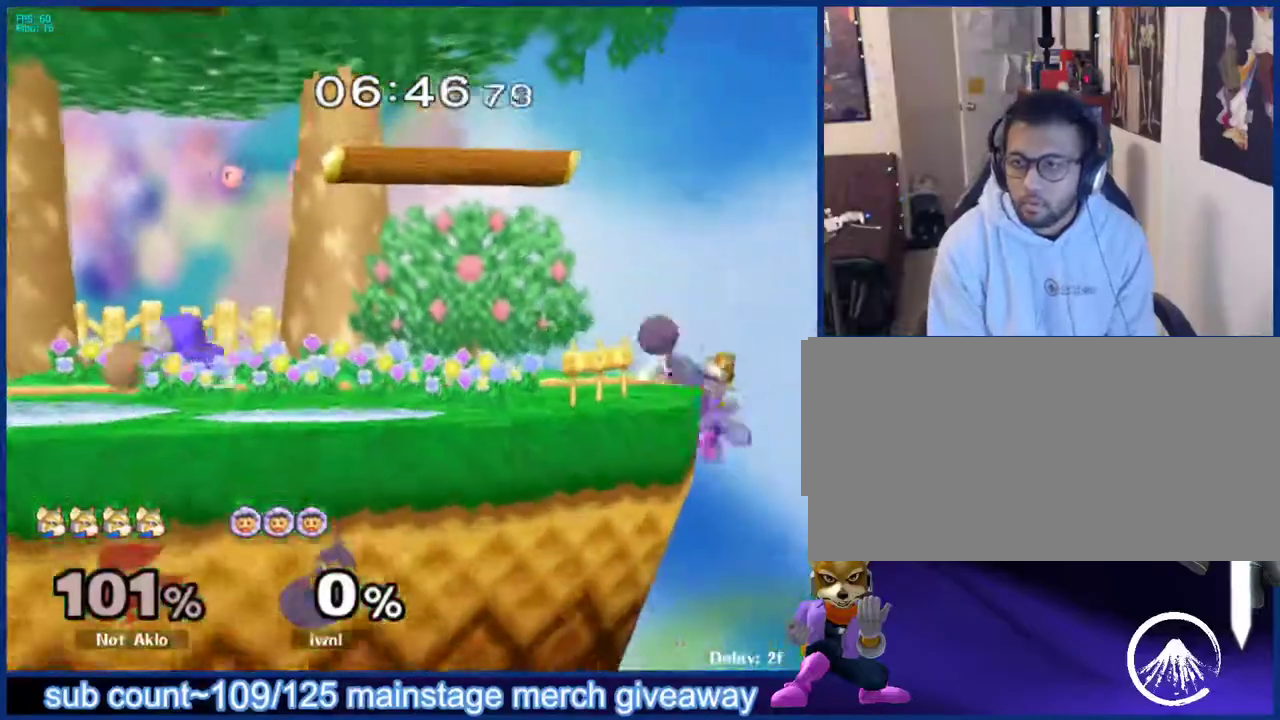
{"buttons": [], "left_stick": "up-right", "right_stick": "center", "events": [[17, "B", "down"], [133, "B", "up"], [133, "left_stick", "left"], [200, "left_stick", "up"], [250, "left_stick", "up-right"]]}
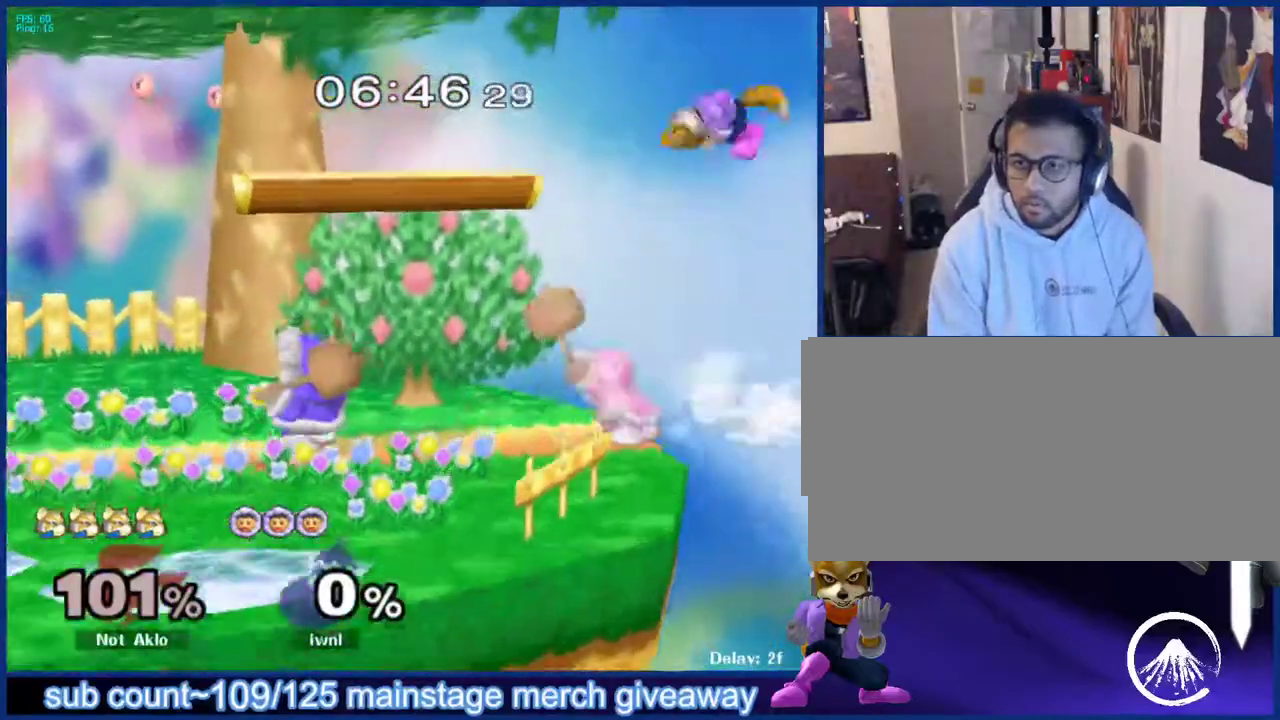
{"buttons": [], "left_stick": "center", "right_stick": "center", "events": [[50, "left_stick", "down-left"], [183, "left_stick", "up-left"], [233, "B", "down"], [417, "B", "up"], [467, "left_stick", "center"]]}
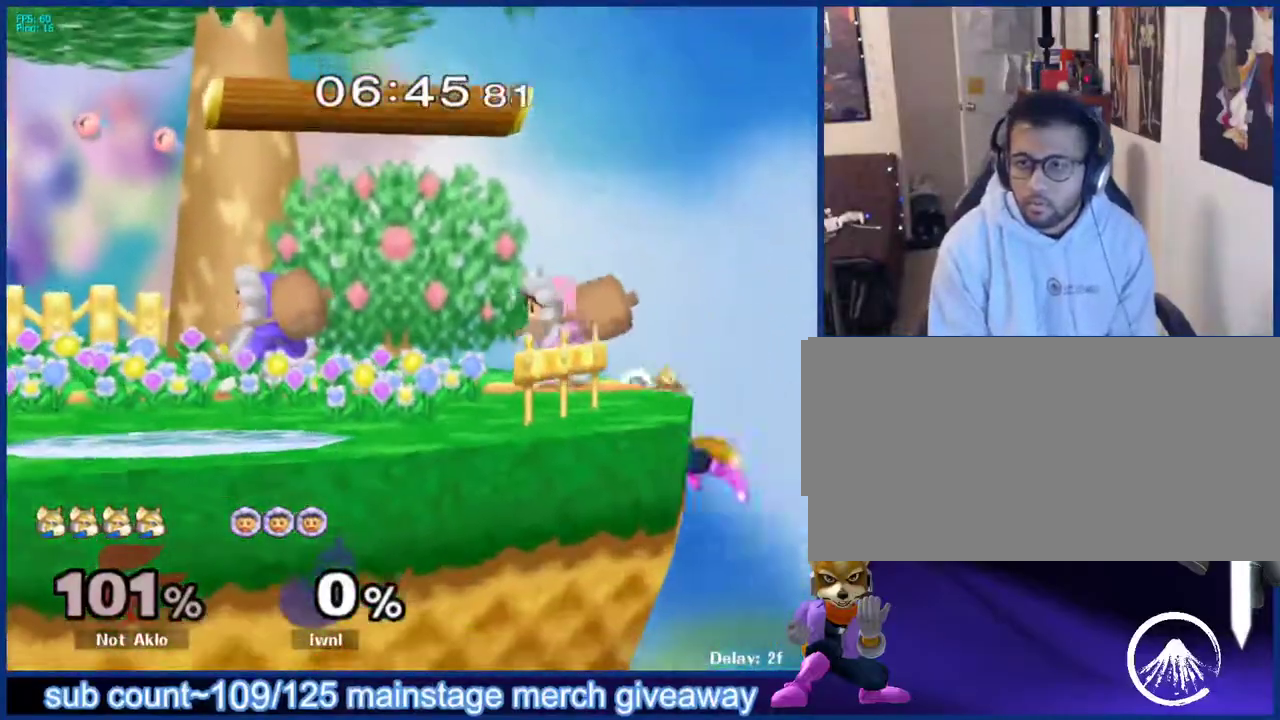
{"buttons": [], "left_stick": "center", "right_stick": "center", "events": [[233, "left_stick", "down"], [317, "X", "down"], [400, "left_stick", "center"], [417, "X", "up"]]}
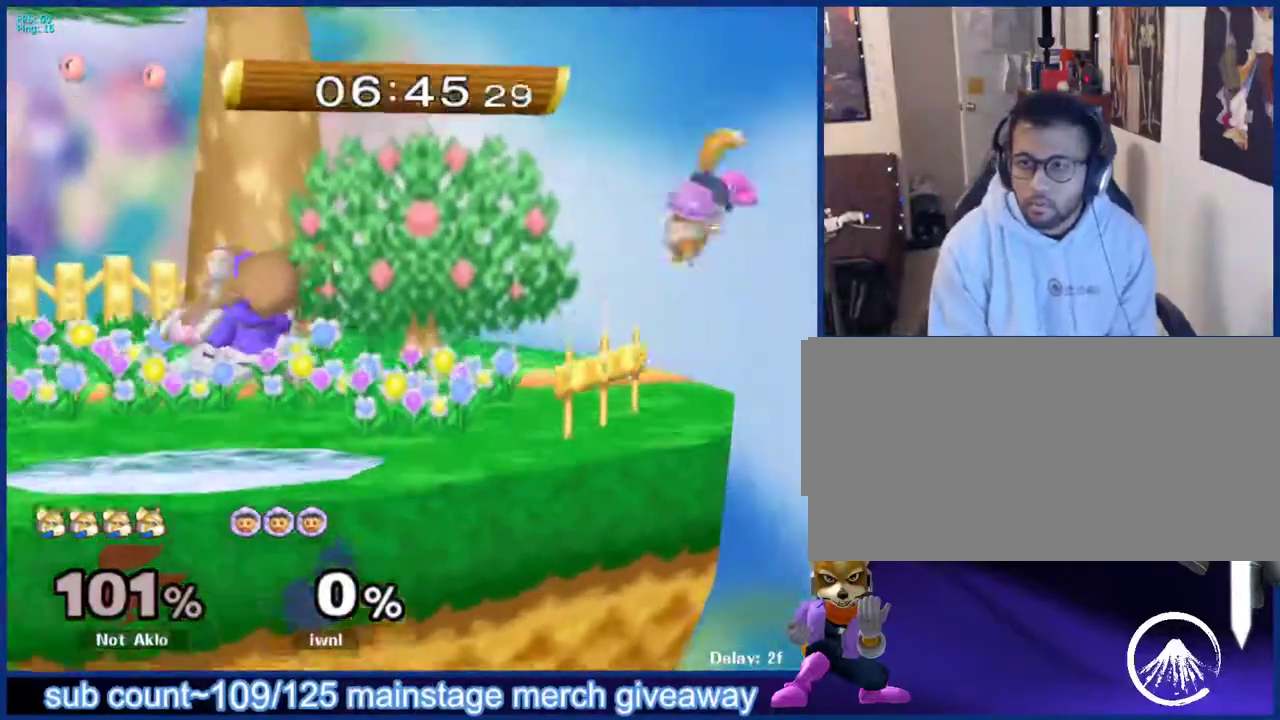
{"buttons": ["X"], "left_stick": "down-left", "right_stick": "center", "events": [[117, "left_stick", "down"], [200, "left_stick", "center"], [450, "X", "down"], [467, "left_stick", "down-left"]]}
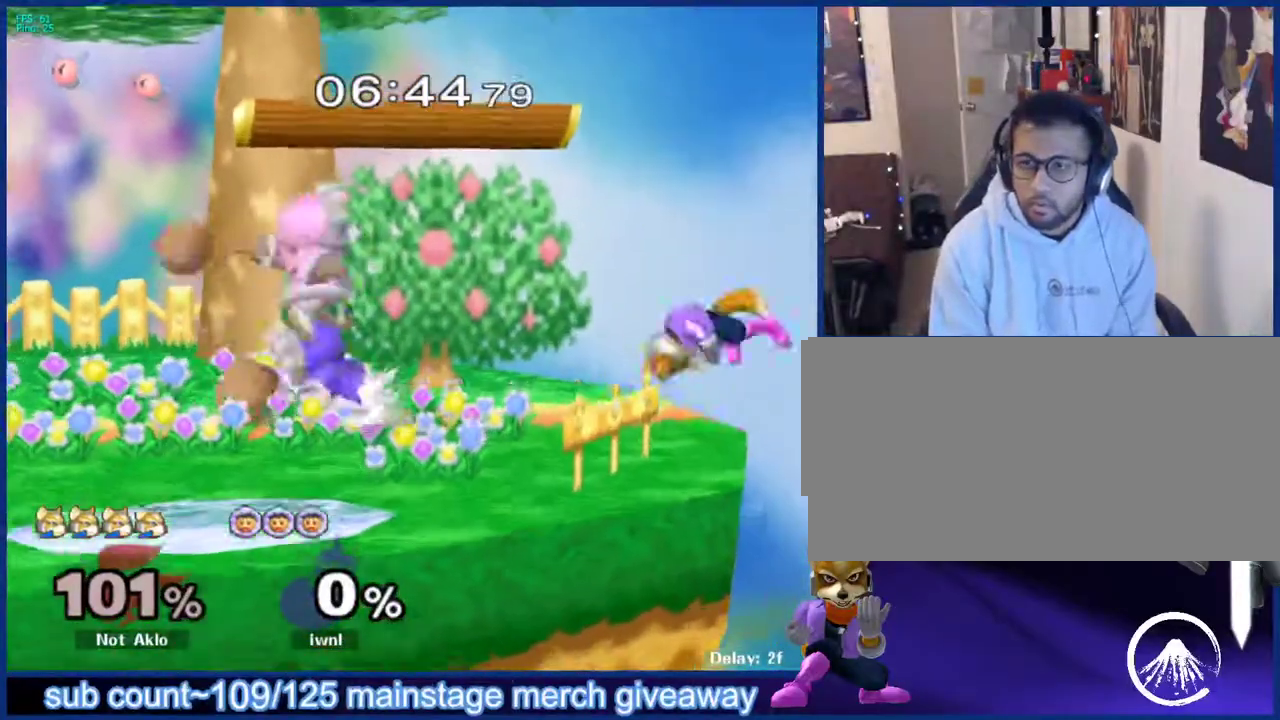
{"buttons": [], "left_stick": "left", "right_stick": "center", "events": [[17, "L1", "down"], [33, "X", "up"], [83, "left_stick", "center"], [150, "L1", "up"], [250, "left_stick", "right"], [417, "left_stick", "left"]]}
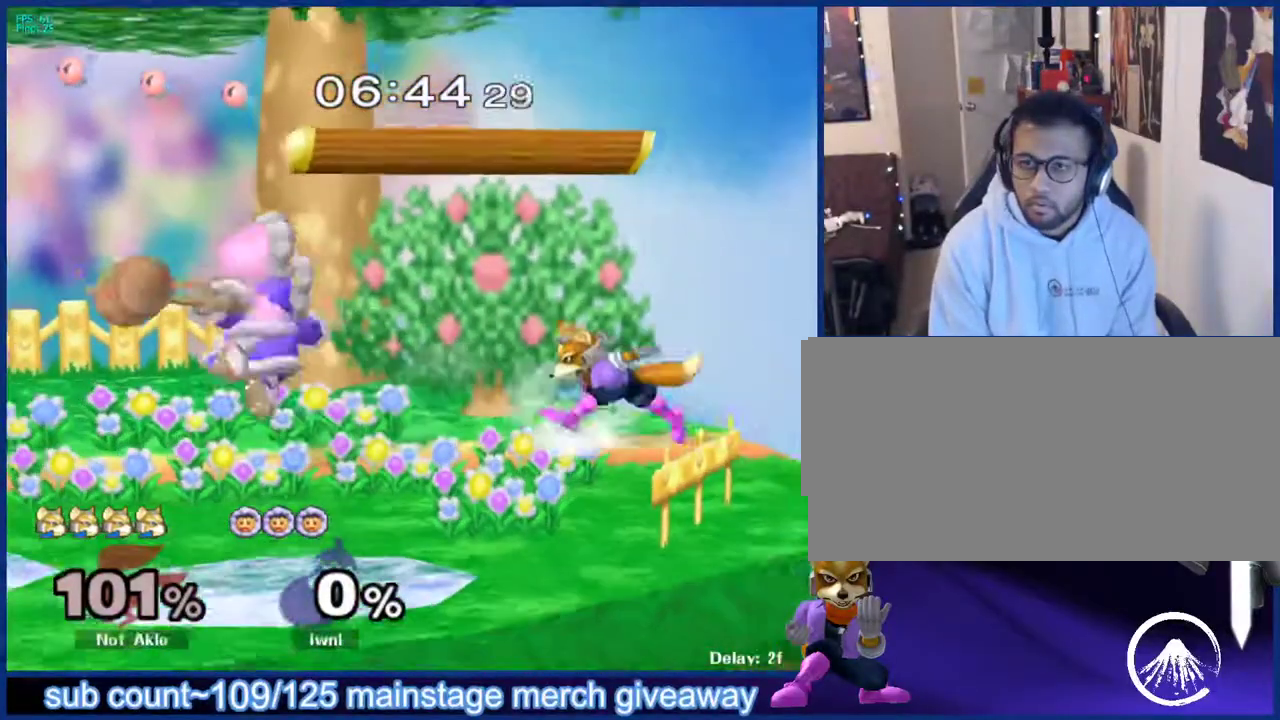
{"buttons": [], "left_stick": "down", "right_stick": "down", "events": [[133, "X", "down"], [250, "X", "up"], [317, "left_stick", "center"], [433, "left_stick", "down"], [483, "right_stick", "down"]]}
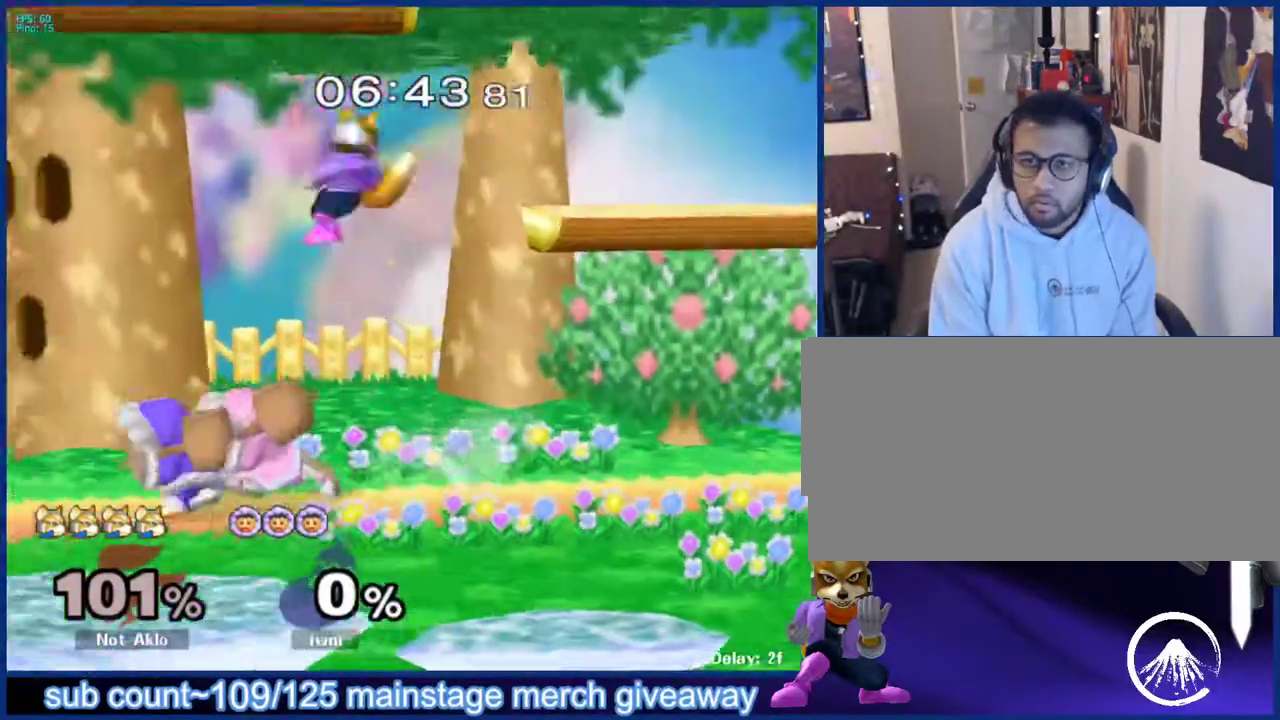
{"buttons": [], "left_stick": "center", "right_stick": "center", "events": [[33, "right_stick", "center"], [50, "left_stick", "left"], [150, "L1", "down"], [233, "left_stick", "center"], [250, "L1", "up"], [317, "L1", "down"], [317, "left_stick", "down"], [433, "L1", "up"], [450, "left_stick", "center"]]}
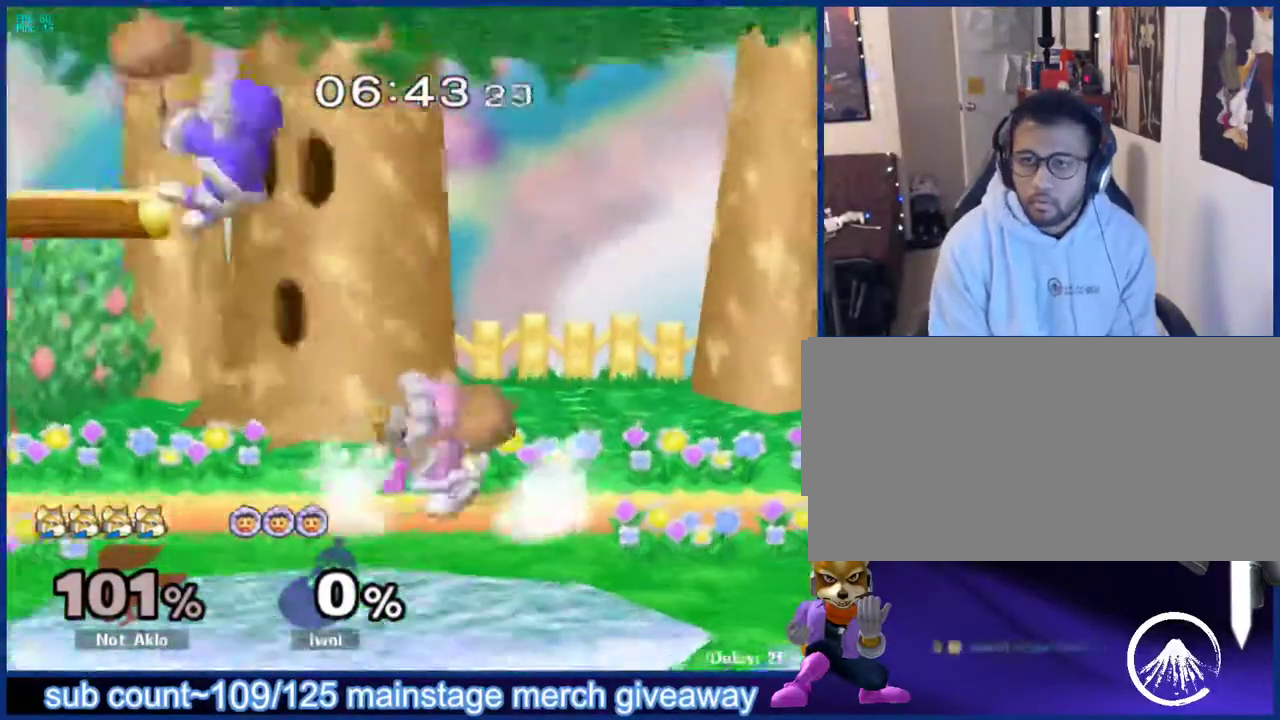
{"buttons": [], "left_stick": "left", "right_stick": "center", "events": [[233, "left_stick", "right"], [417, "left_stick", "center"], [467, "left_stick", "left"]]}
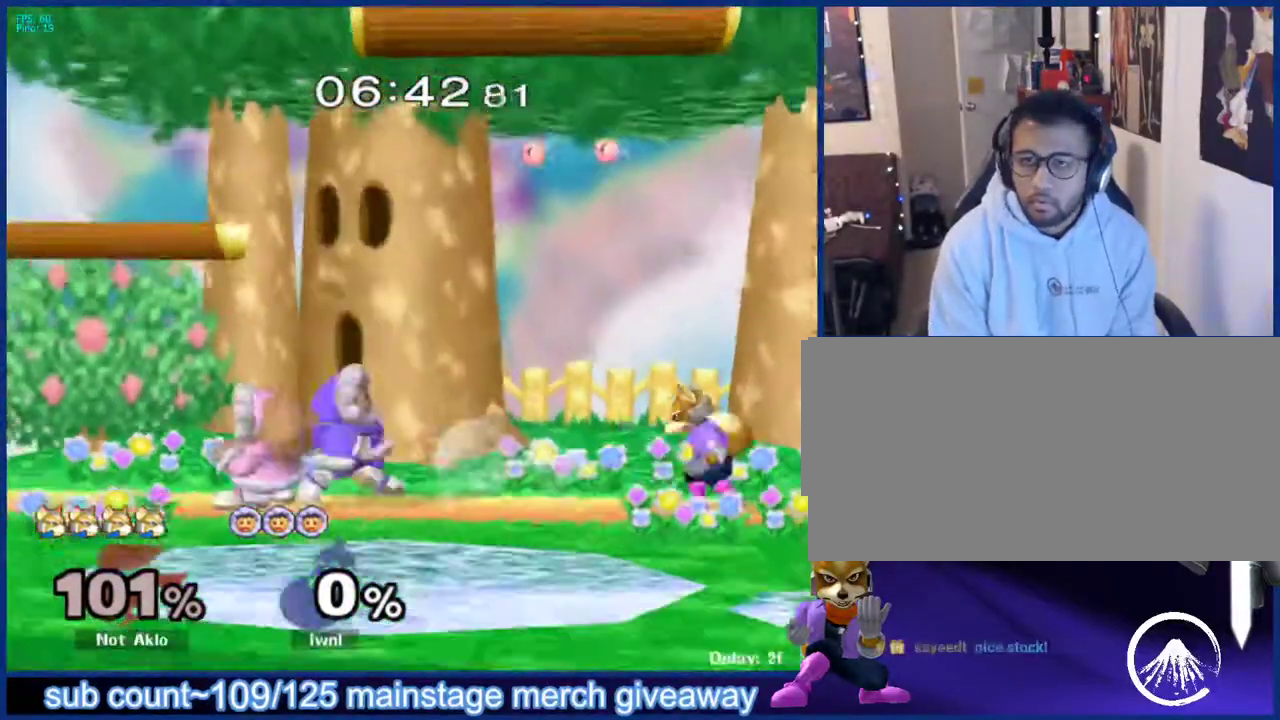
{"buttons": [], "left_stick": "center", "right_stick": "center", "events": [[133, "X", "down"], [167, "Z", "down"], [167, "left_stick", "center"], [267, "X", "up"], [267, "Z", "up"], [300, "left_stick", "up"], [367, "left_stick", "center"]]}
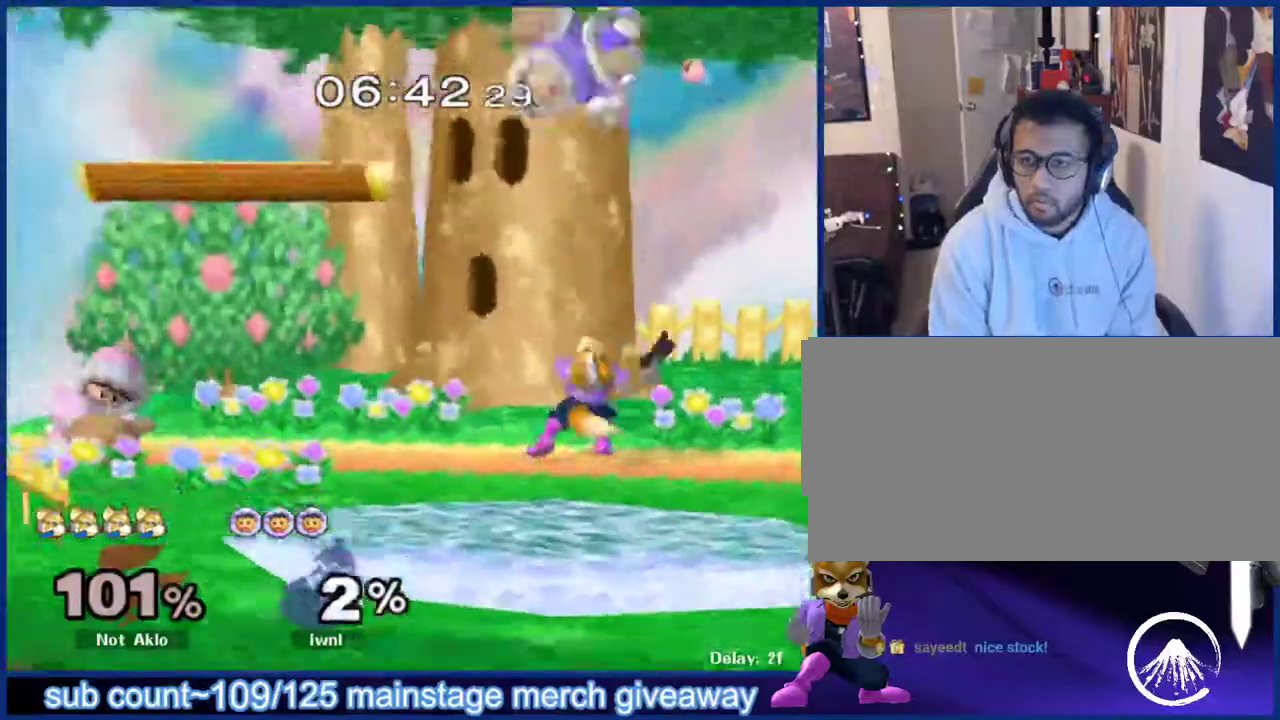
{"buttons": ["X"], "left_stick": "up", "right_stick": "center", "events": [[417, "X", "down"], [433, "left_stick", "up"], [467, "X", "up"], [500, "X", "down"]]}
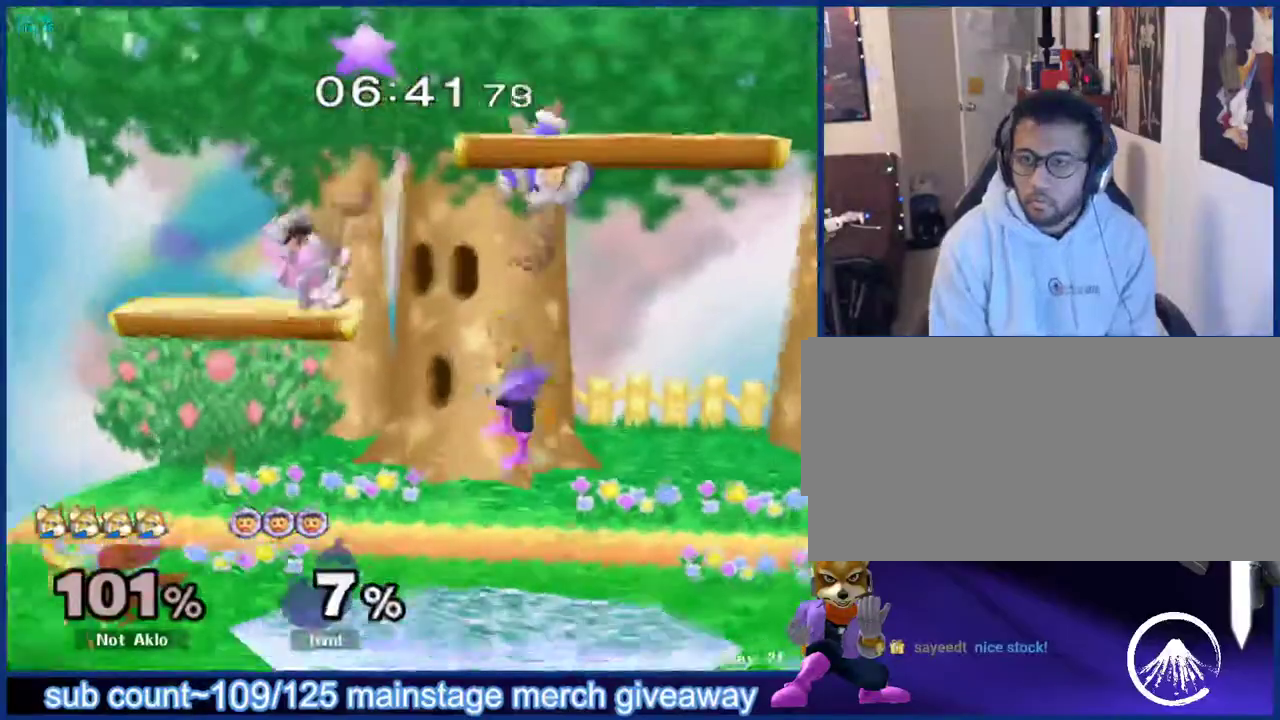
{"buttons": [], "left_stick": "center", "right_stick": "center", "events": [[17, "A", "down"], [83, "X", "up"], [150, "A", "up"], [433, "left_stick", "center"]]}
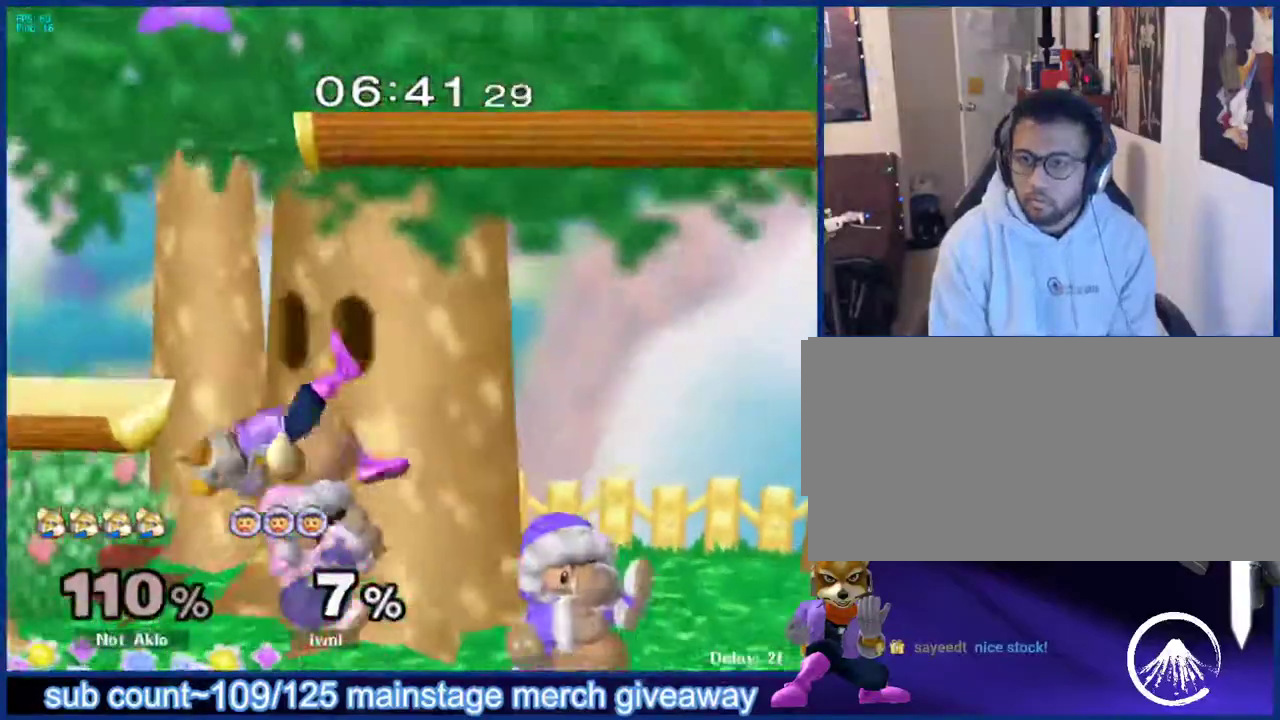
{"buttons": [], "left_stick": "center", "right_stick": "center", "events": [[267, "left_stick", "right"], [350, "X", "down"], [367, "Z", "down"], [367, "left_stick", "center"], [483, "X", "up"], [483, "Z", "up"]]}
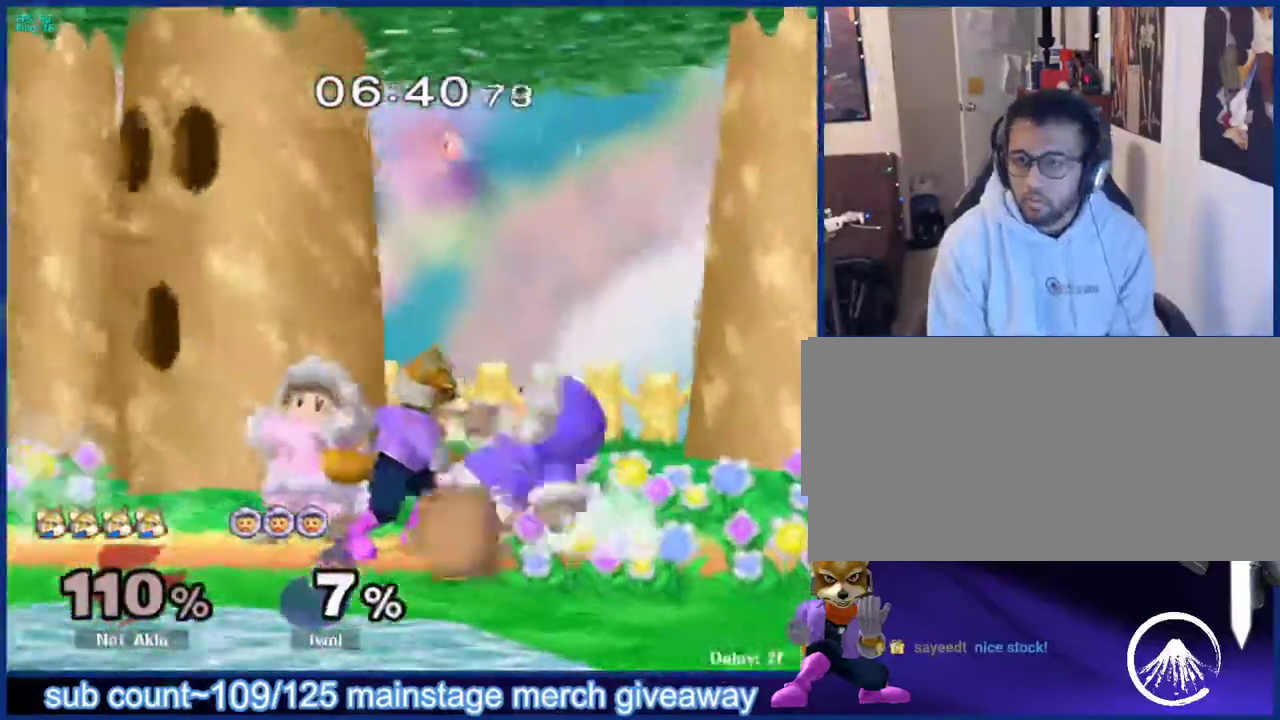
{"buttons": [], "left_stick": "center", "right_stick": "center", "events": [[33, "left_stick", "down"], [133, "left_stick", "right"], [217, "left_stick", "center"]]}
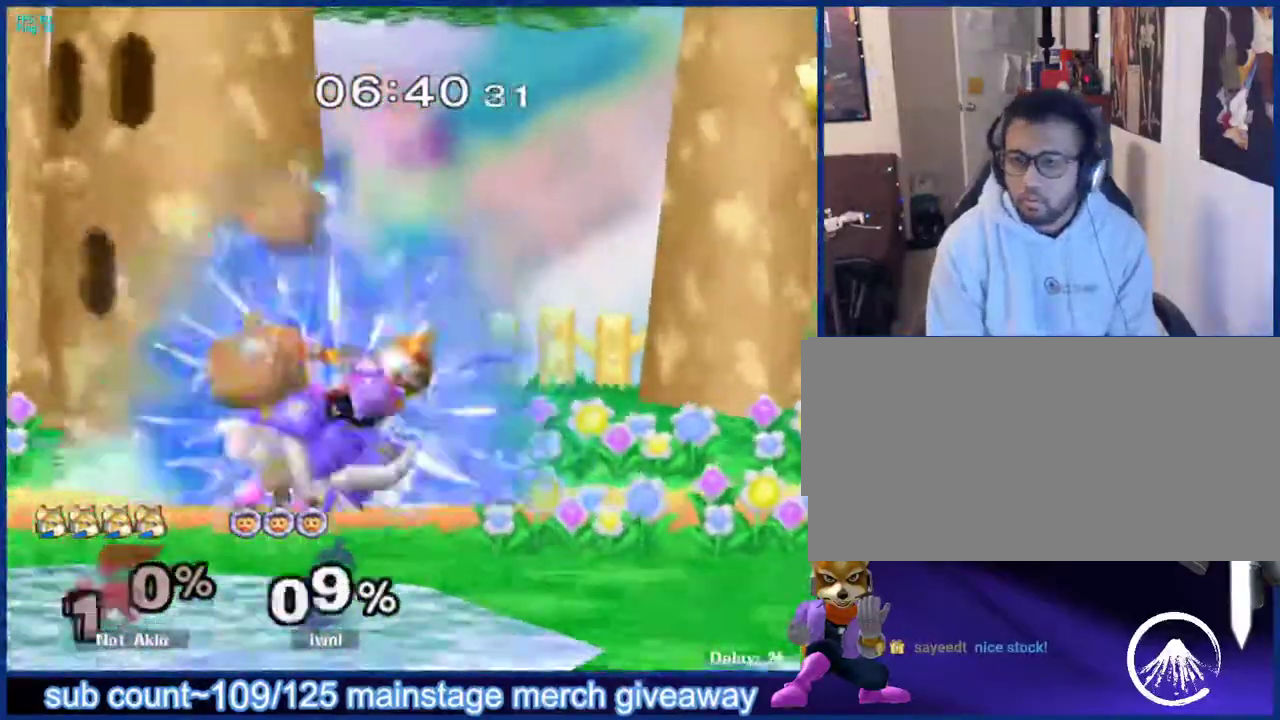
{"buttons": [], "left_stick": "down-right", "right_stick": "center", "events": [[433, "left_stick", "right"], [500, "left_stick", "down-right"]]}
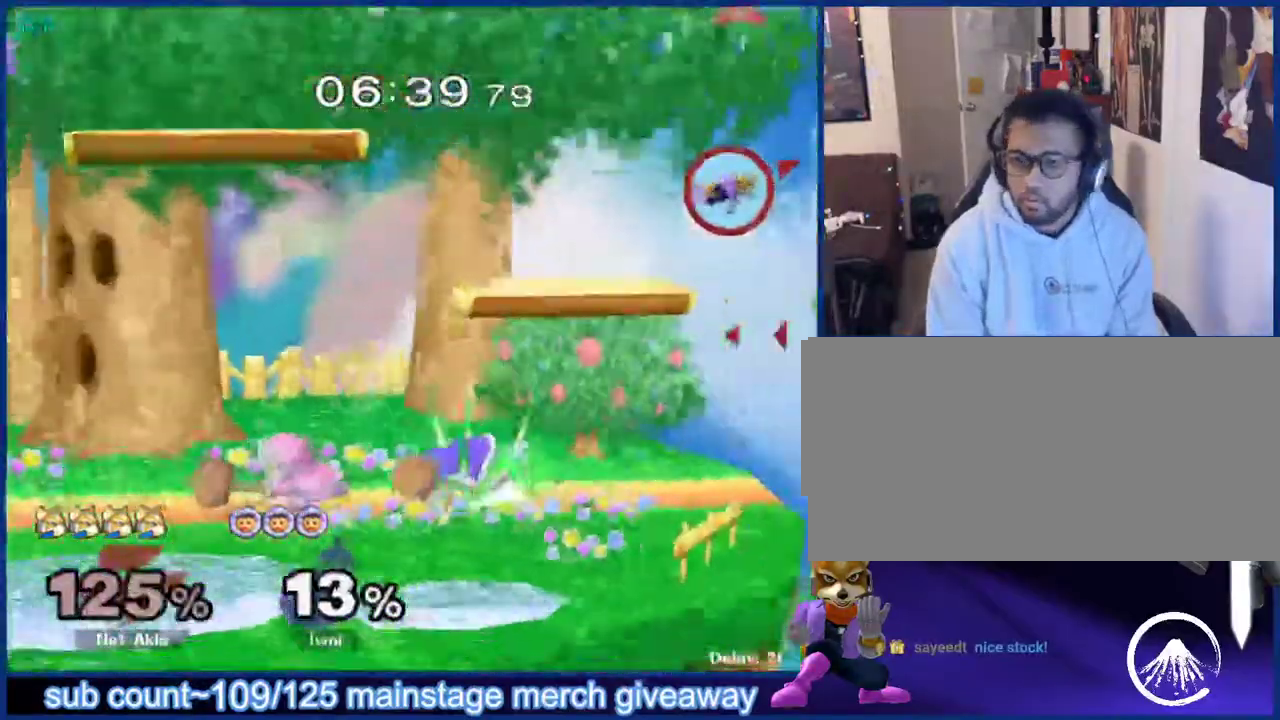
{"buttons": [], "left_stick": "center", "right_stick": "center", "events": [[33, "left_stick", "down-left"], [117, "left_stick", "up-left"], [183, "left_stick", "up-right"], [233, "left_stick", "down-right"], [333, "left_stick", "up-left"], [400, "left_stick", "center"]]}
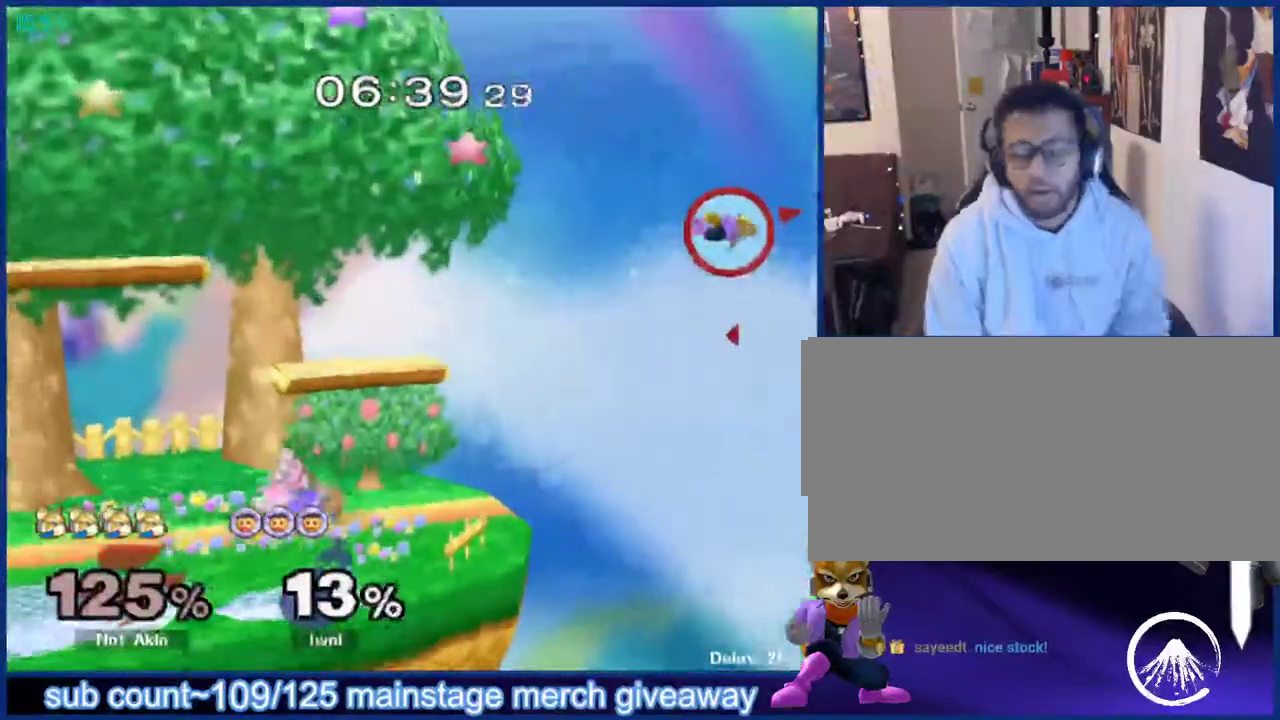
{"buttons": [], "left_stick": "center", "right_stick": "center", "events": []}
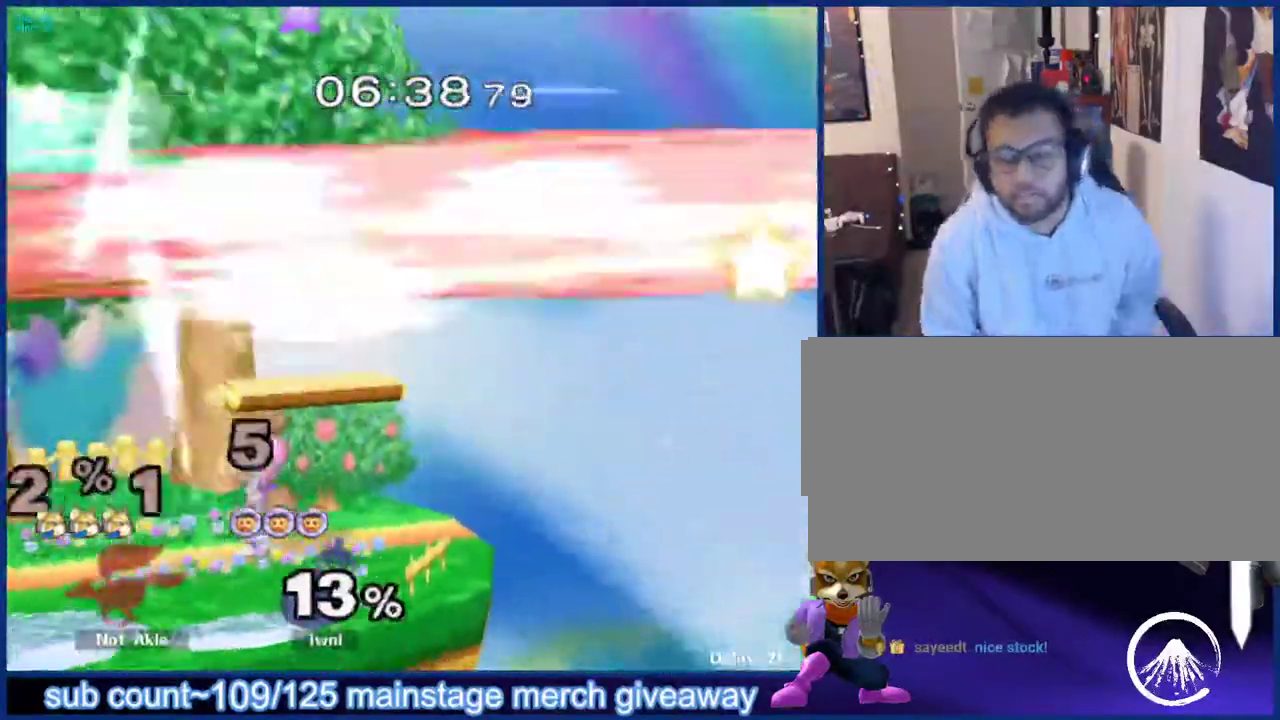
{"buttons": [], "left_stick": "center", "right_stick": "center", "events": []}
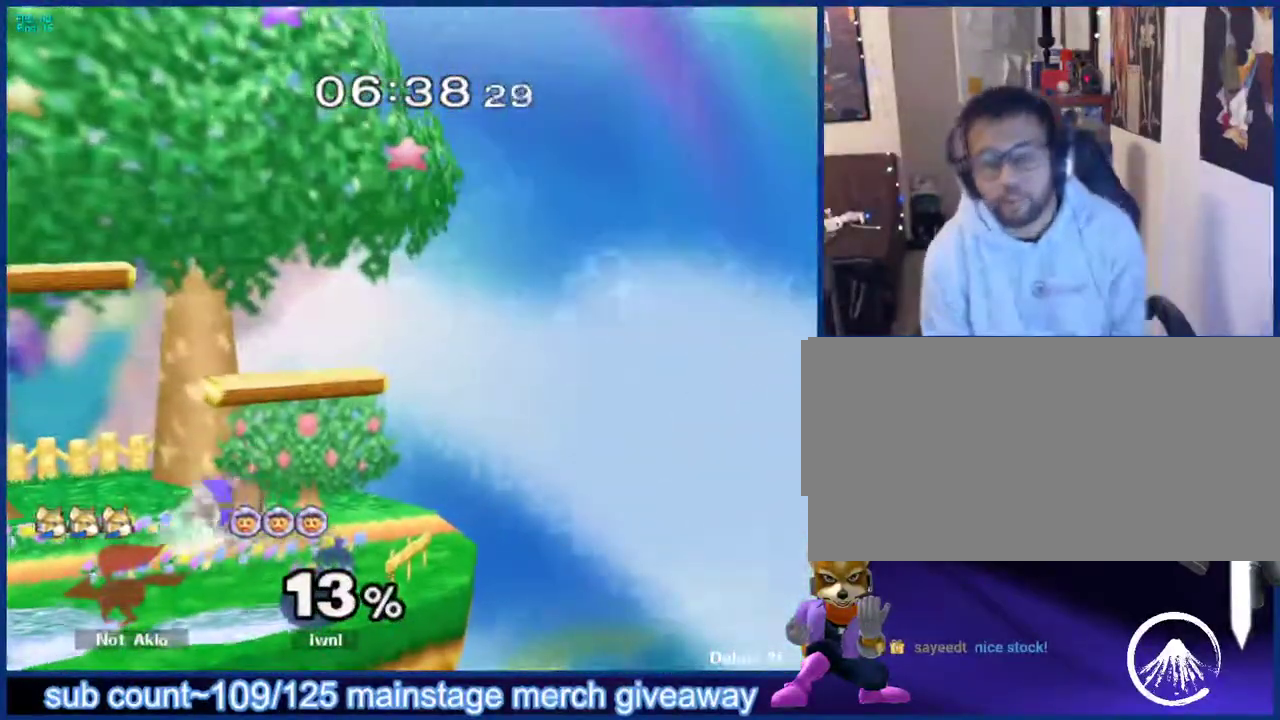
{"buttons": [], "left_stick": "up-right", "right_stick": "center", "events": [[183, "left_stick", "up"], [300, "left_stick", "right"], [367, "left_stick", "down"], [417, "left_stick", "left"], [483, "left_stick", "up-right"]]}
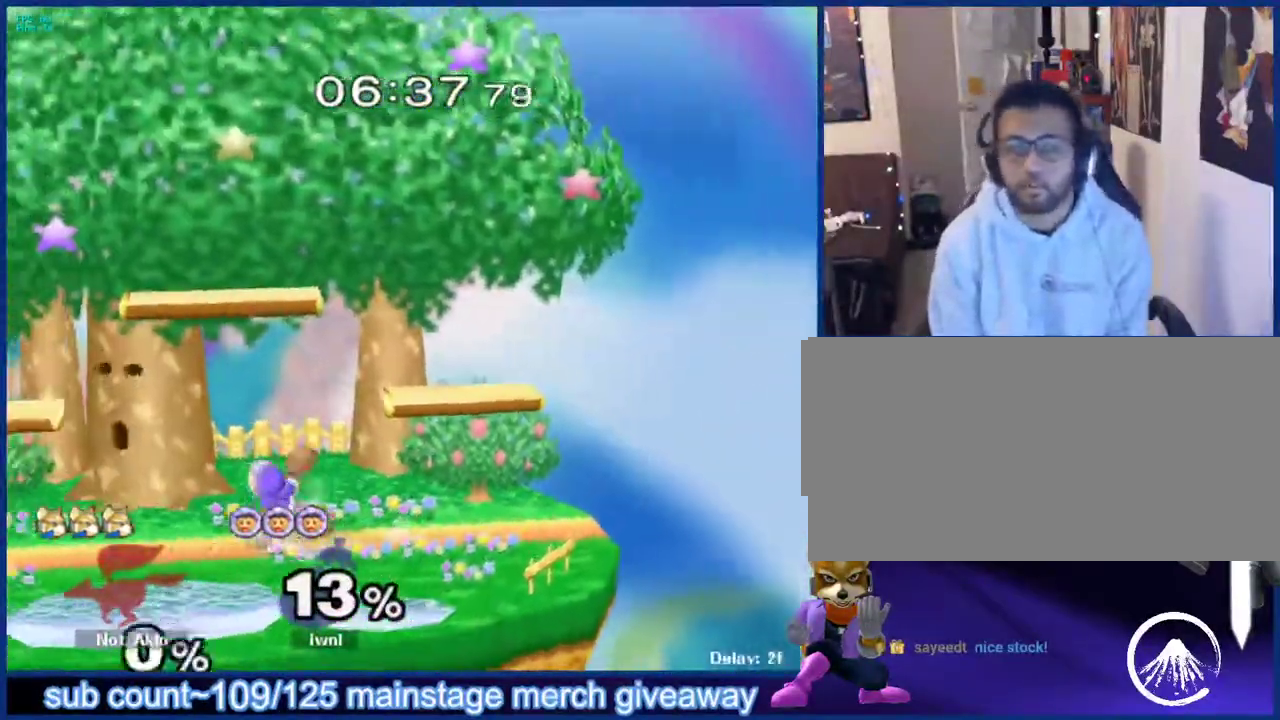
{"buttons": [], "left_stick": "center", "right_stick": "center", "events": [[33, "left_stick", "center"], [50, "R1", "down"], [100, "L1", "down"], [117, "R1", "up"], [217, "L1", "up"]]}
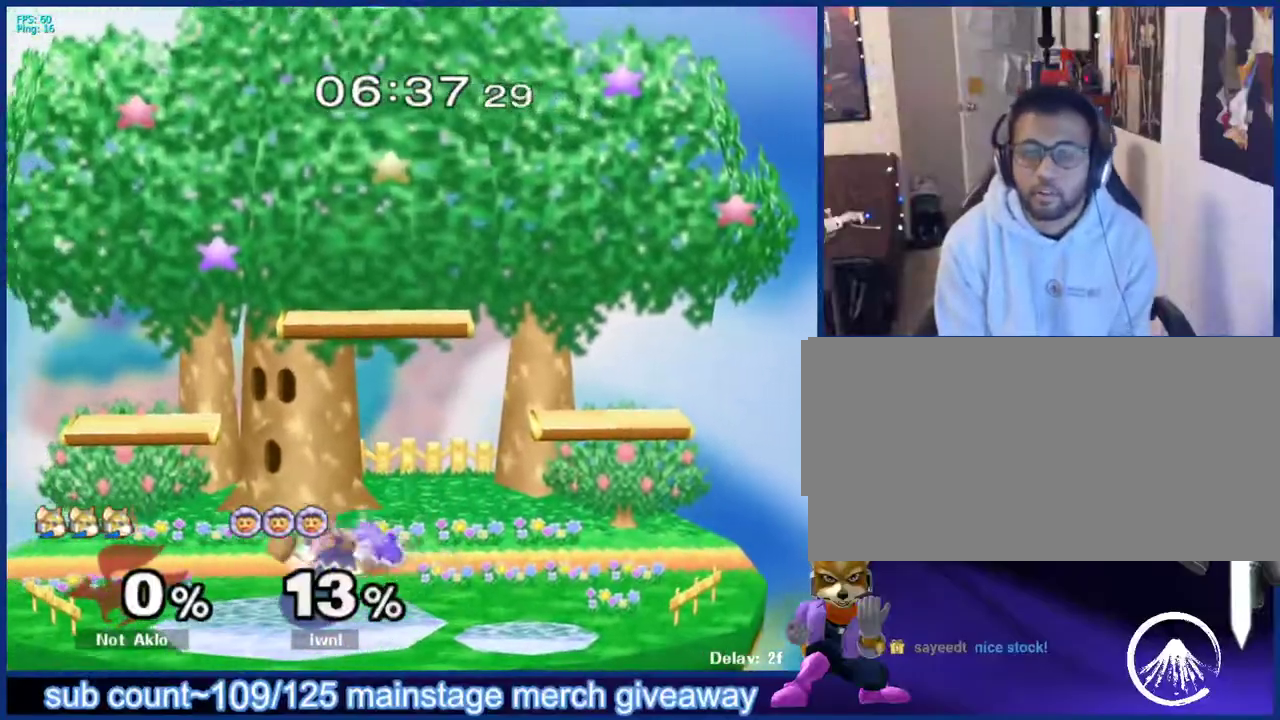
{"buttons": [], "left_stick": "down", "right_stick": "center", "events": [[483, "left_stick", "down"]]}
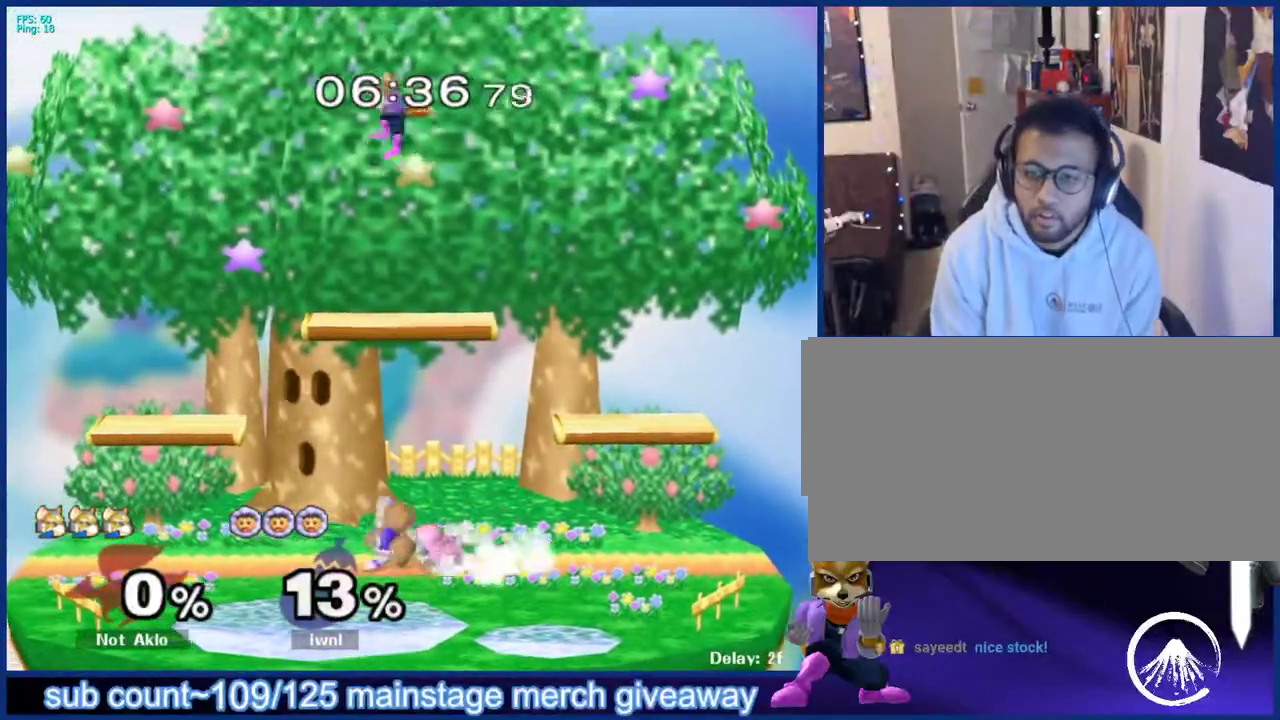
{"buttons": [], "left_stick": "center", "right_stick": "center", "events": [[300, "left_stick", "center"]]}